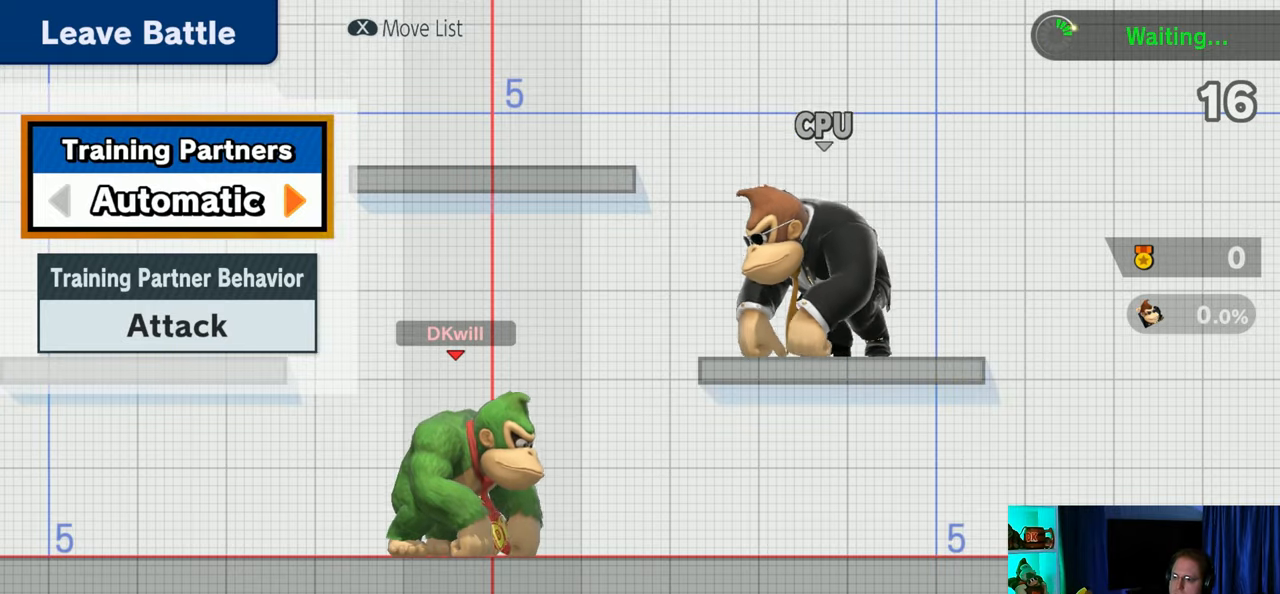
Gameplay with a controller (Nintendo layout); each line is a JSON object with the inputs held at the frame after it. "events" lists button and stick changes between this image and that frame as [ms after this image, input, new state], when the widget could be followed in between. Not read: L3 R3.
{"buttons": [], "left_stick": "down", "right_stick": "center", "events": [[100, "left_stick", "center"], [233, "left_stick", "down"], [350, "left_stick", "center"], [450, "left_stick", "down"]]}
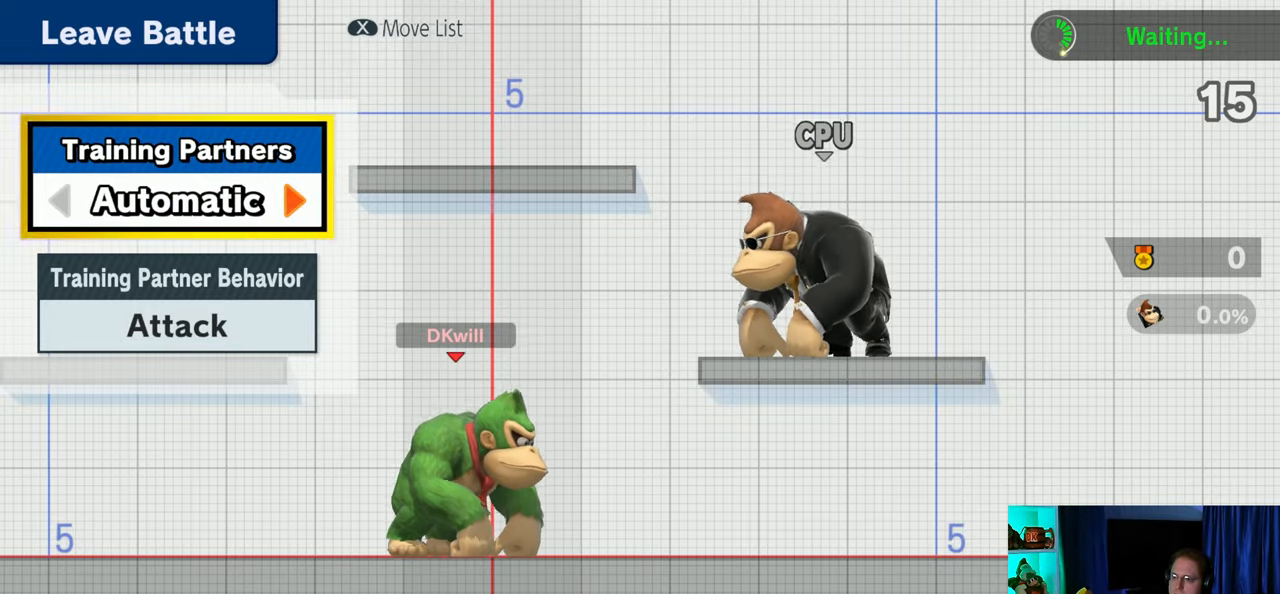
{"buttons": [], "left_stick": "center", "right_stick": "center", "events": [[100, "left_stick", "center"]]}
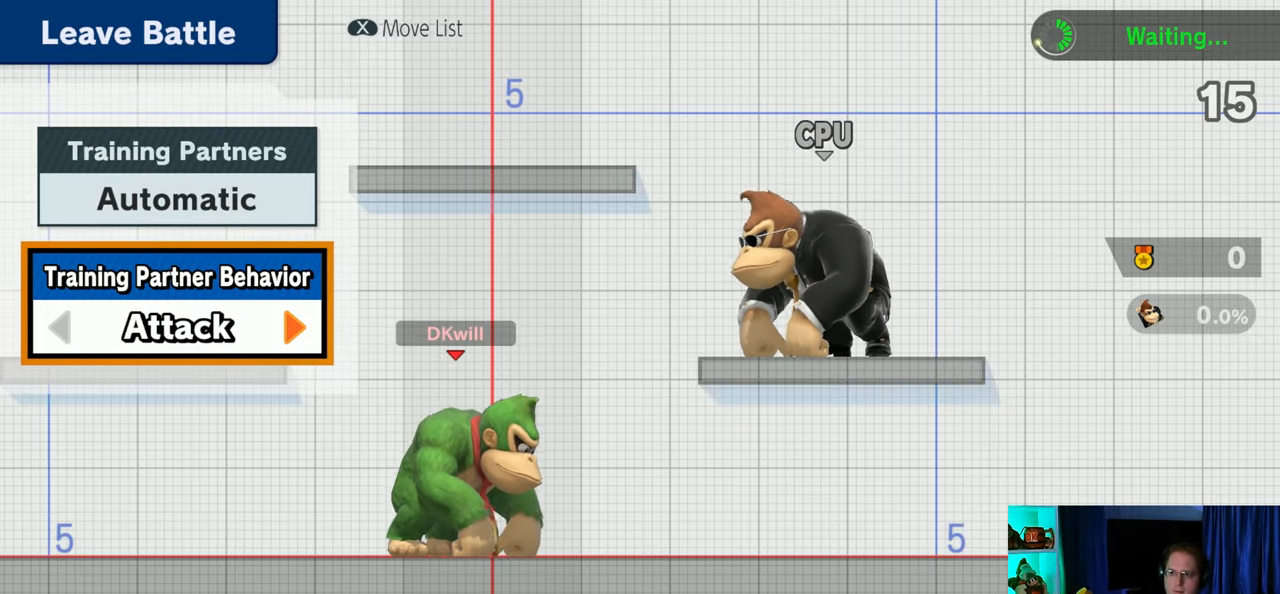
{"buttons": [], "left_stick": "center", "right_stick": "center", "events": []}
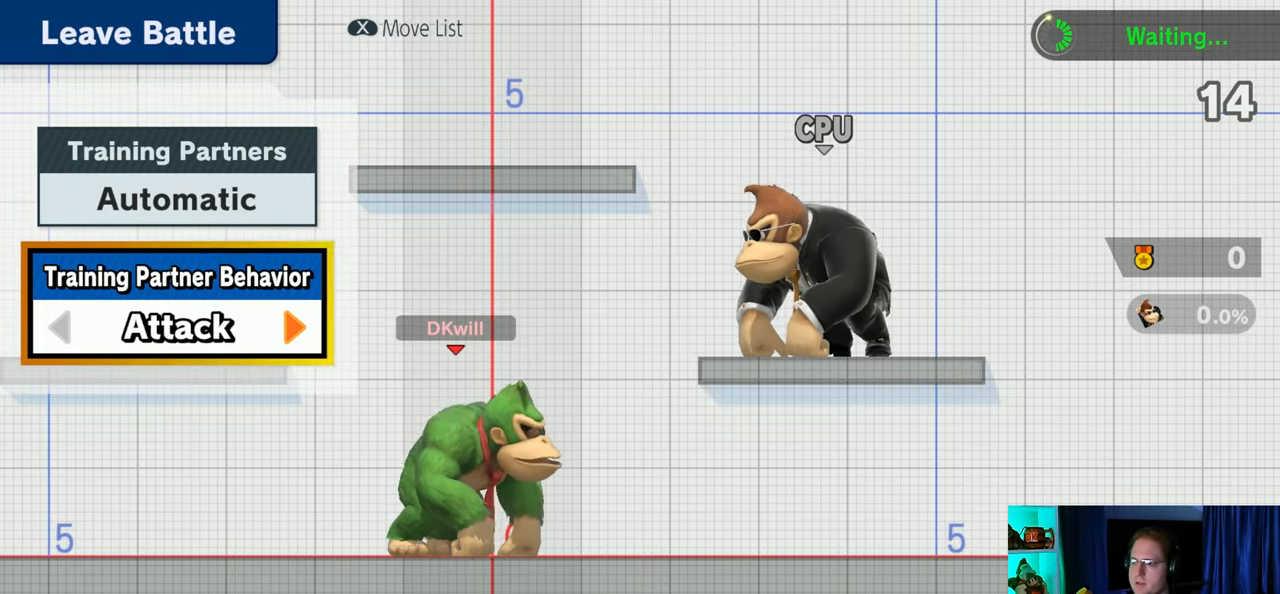
{"buttons": [], "left_stick": "center", "right_stick": "center", "events": [[317, "START", "down"], [417, "START", "up"]]}
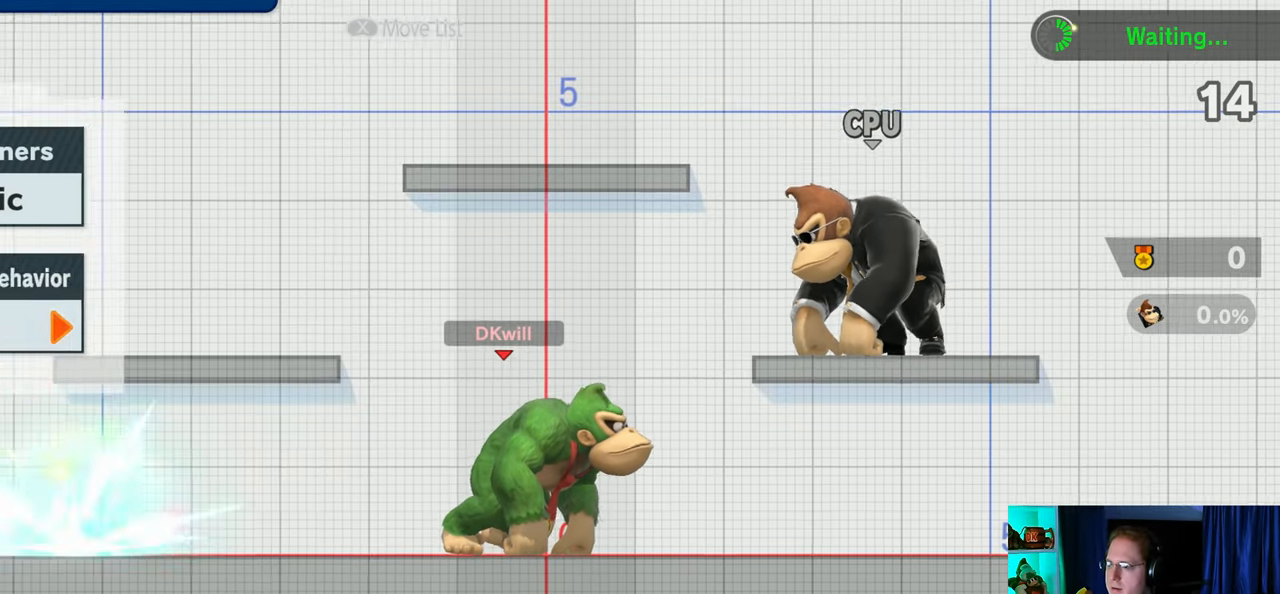
{"buttons": [], "left_stick": "center", "right_stick": "center", "events": []}
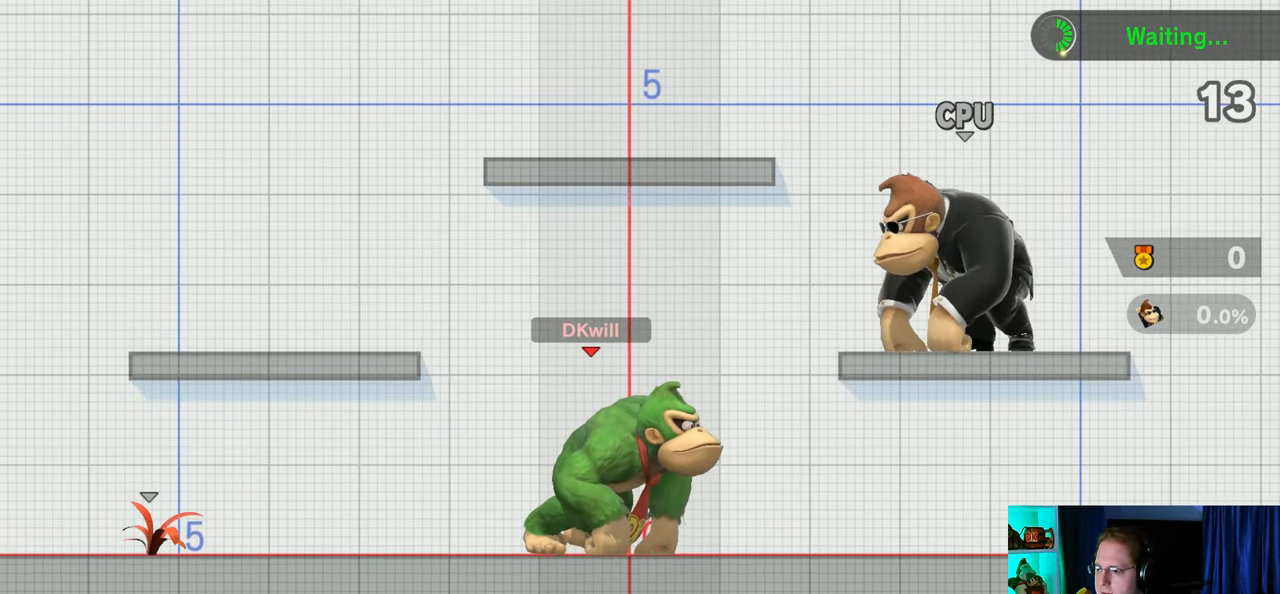
{"buttons": [], "left_stick": "center", "right_stick": "center", "events": []}
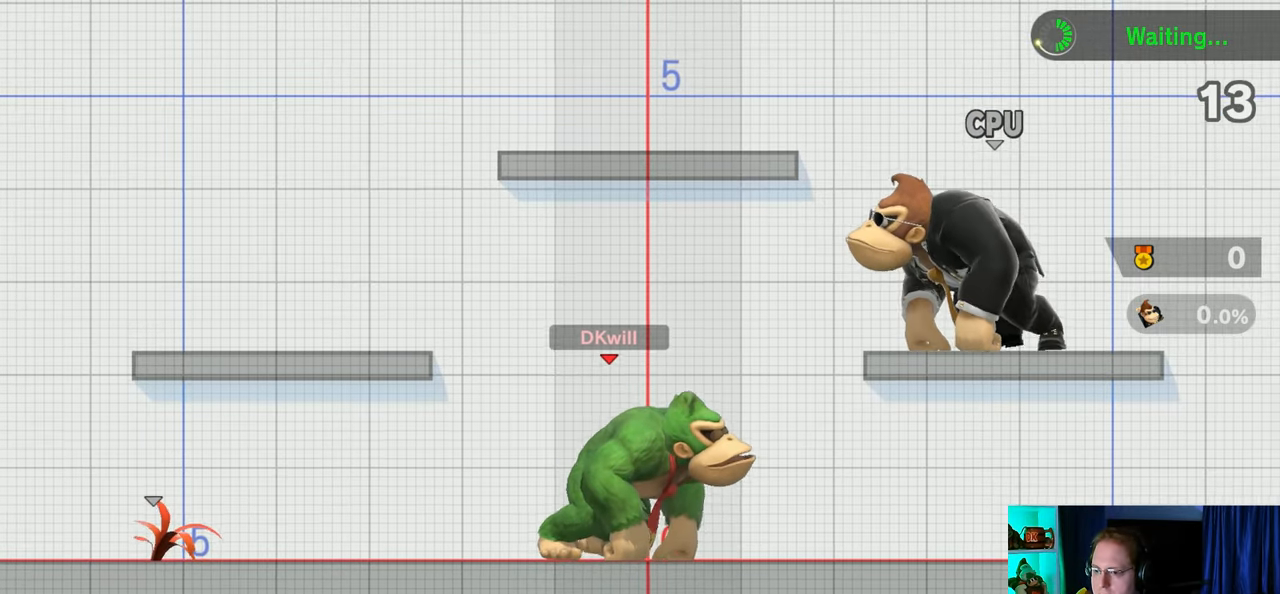
{"buttons": ["Y"], "left_stick": "down-right", "right_stick": "center", "events": [[383, "left_stick", "down-right"], [450, "Y", "down"]]}
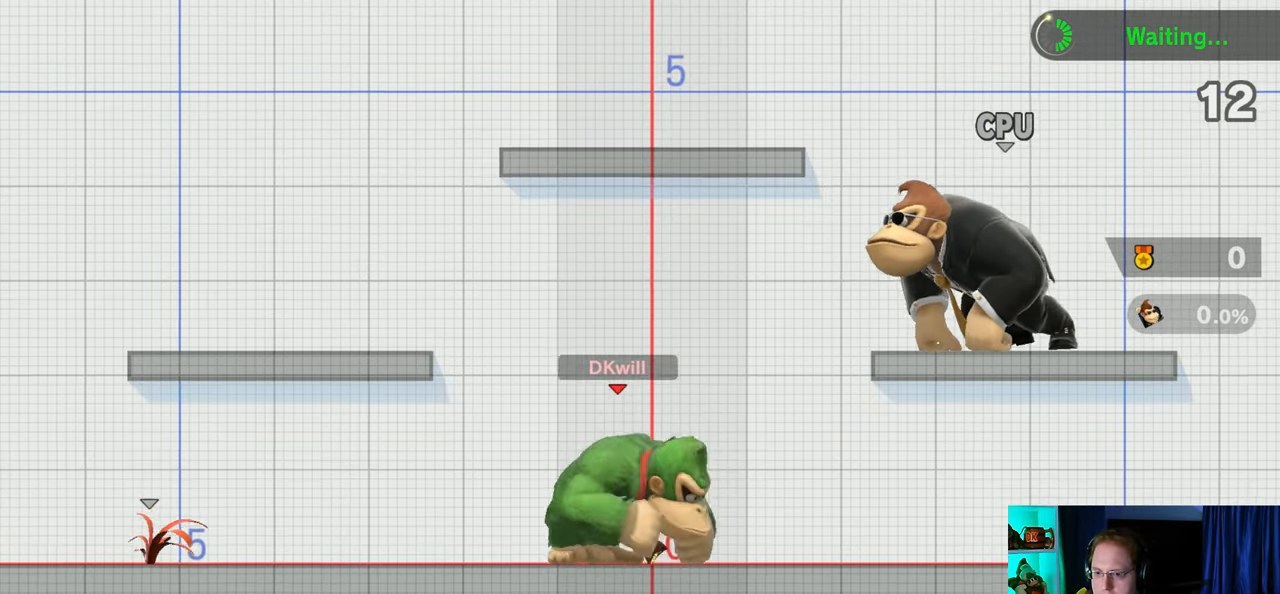
{"buttons": ["B"], "left_stick": "center", "right_stick": "center", "events": [[33, "B", "down"], [33, "Y", "up"], [233, "left_stick", "center"]]}
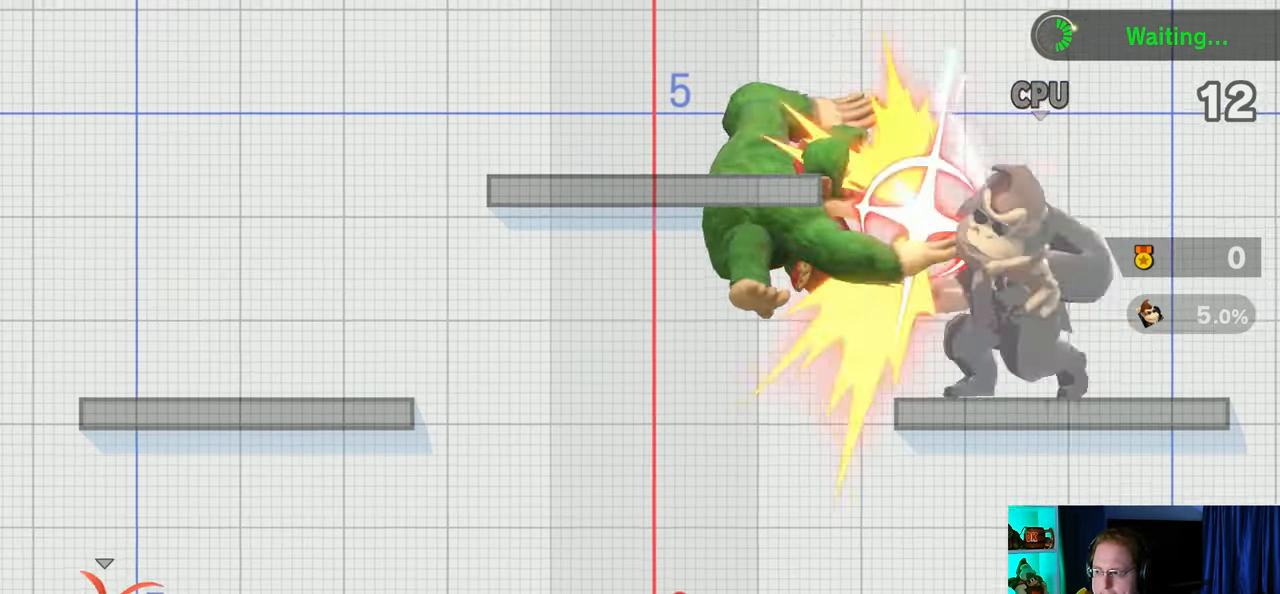
{"buttons": [], "left_stick": "center", "right_stick": "center", "events": [[317, "B", "up"]]}
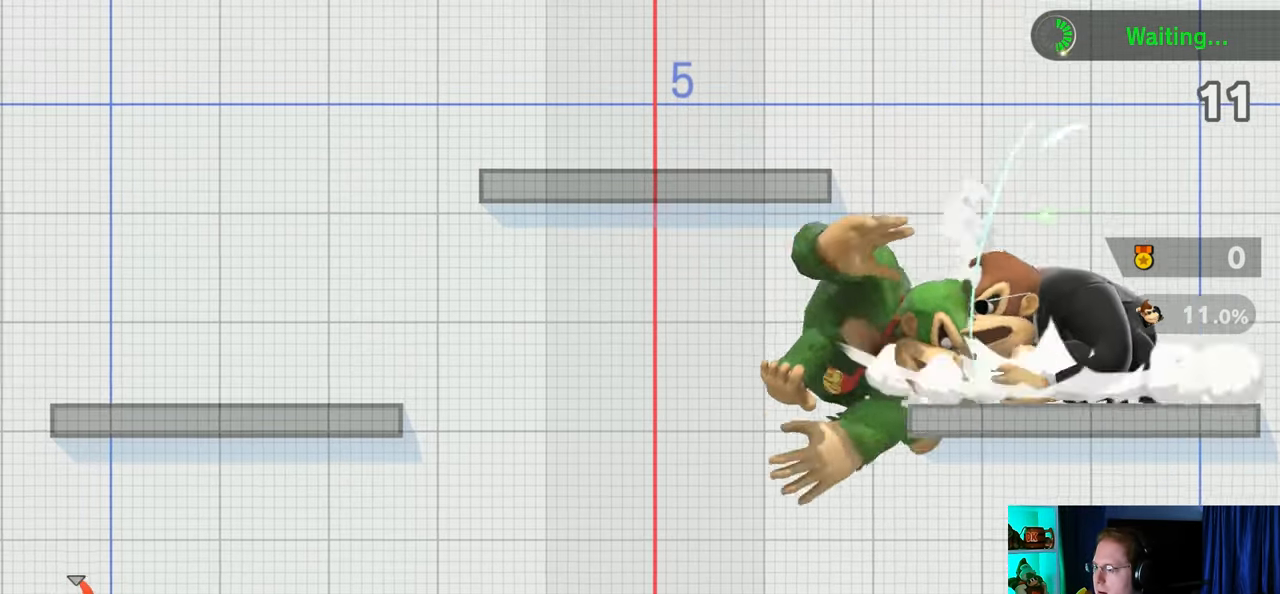
{"buttons": [], "left_stick": "center", "right_stick": "center", "events": []}
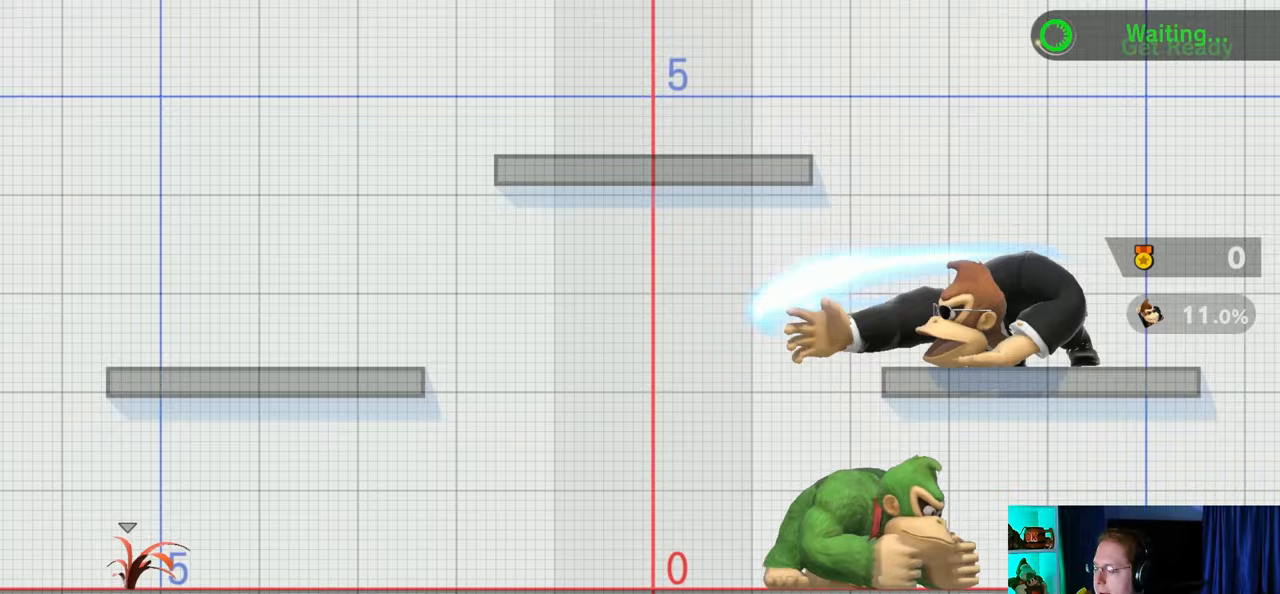
{"buttons": [], "left_stick": "center", "right_stick": "center", "events": []}
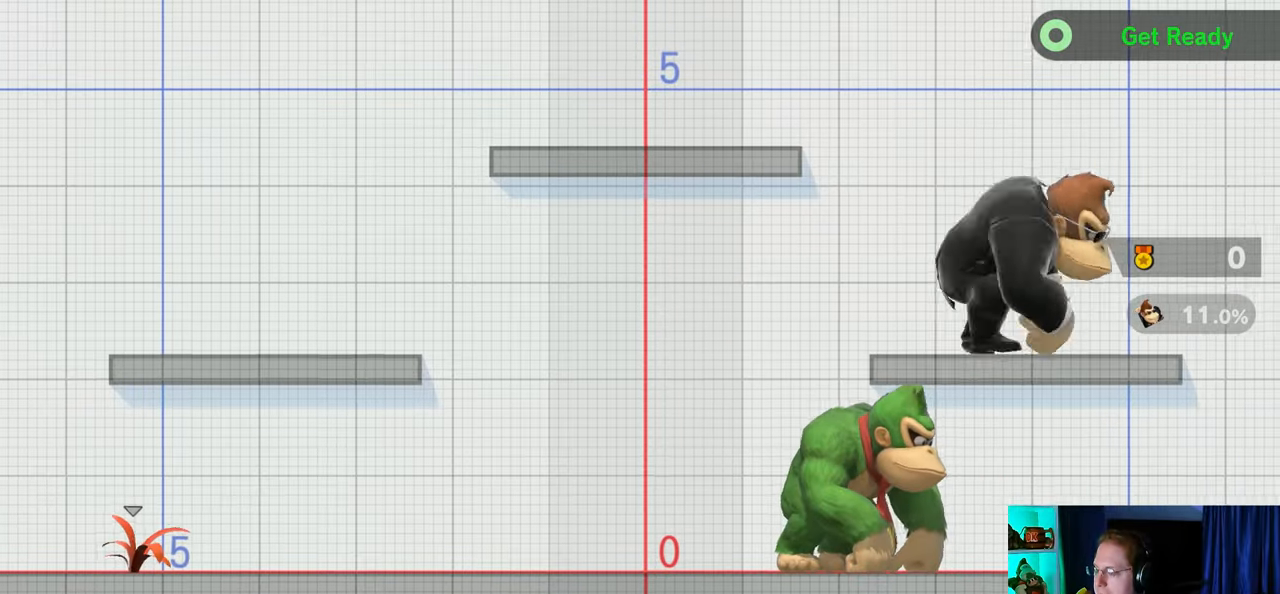
{"buttons": [], "left_stick": "center", "right_stick": "center", "events": []}
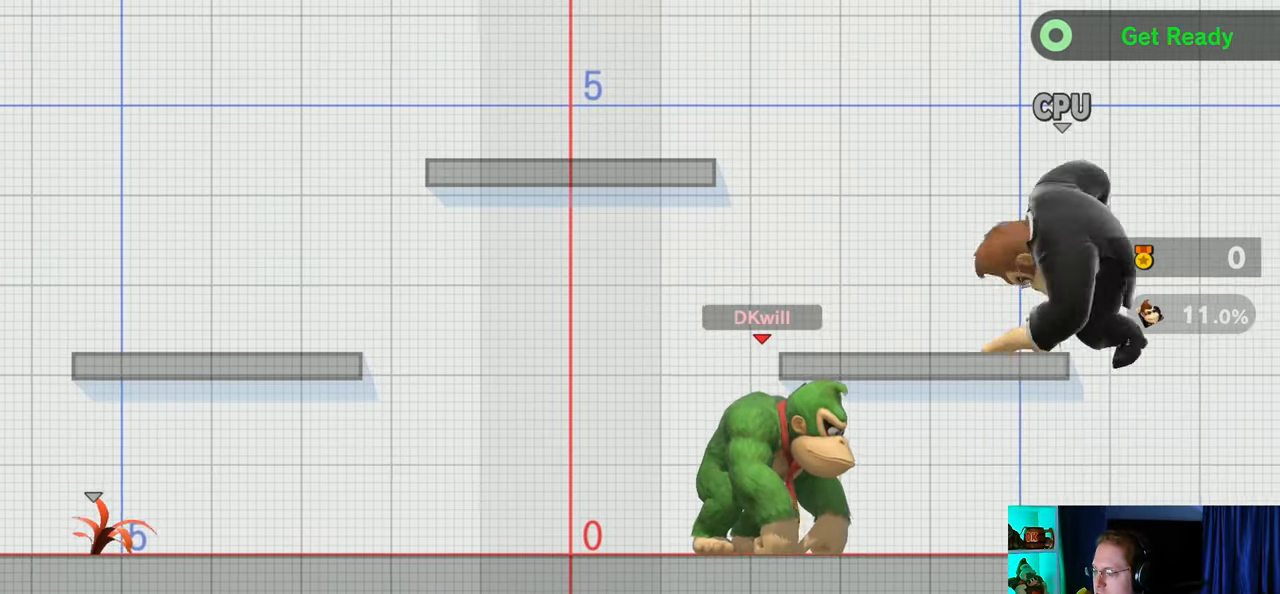
{"buttons": [], "left_stick": "center", "right_stick": "center", "events": []}
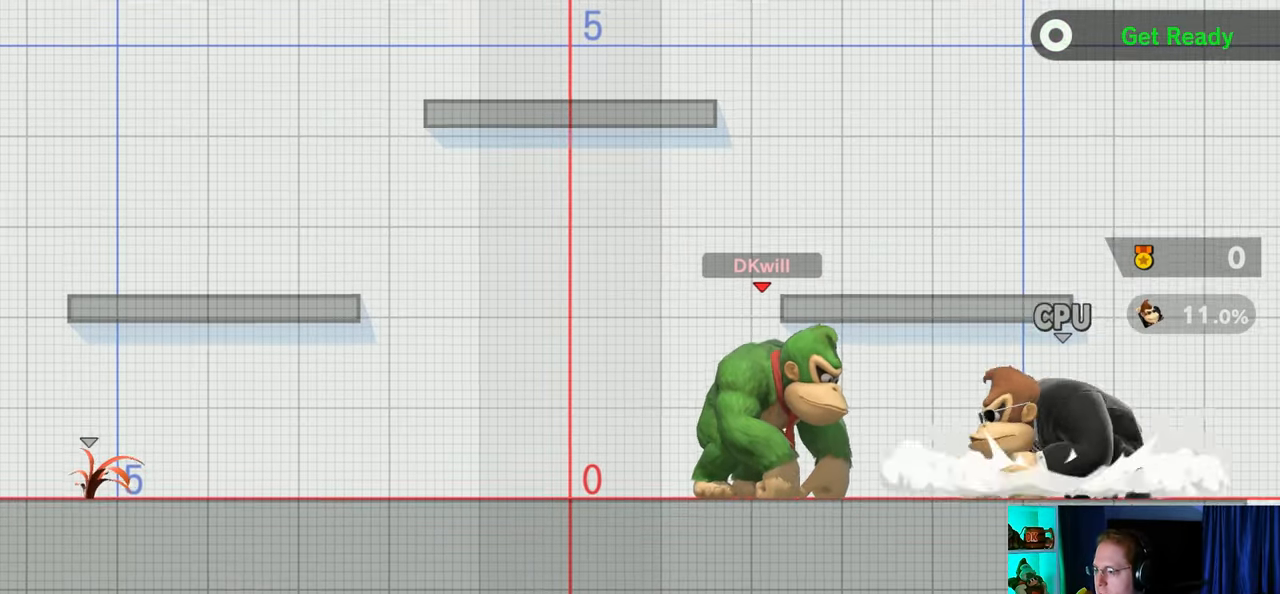
{"buttons": [], "left_stick": "center", "right_stick": "center", "events": [[33, "Y", "down"], [67, "A", "down"], [67, "Y", "up"], [167, "A", "up"]]}
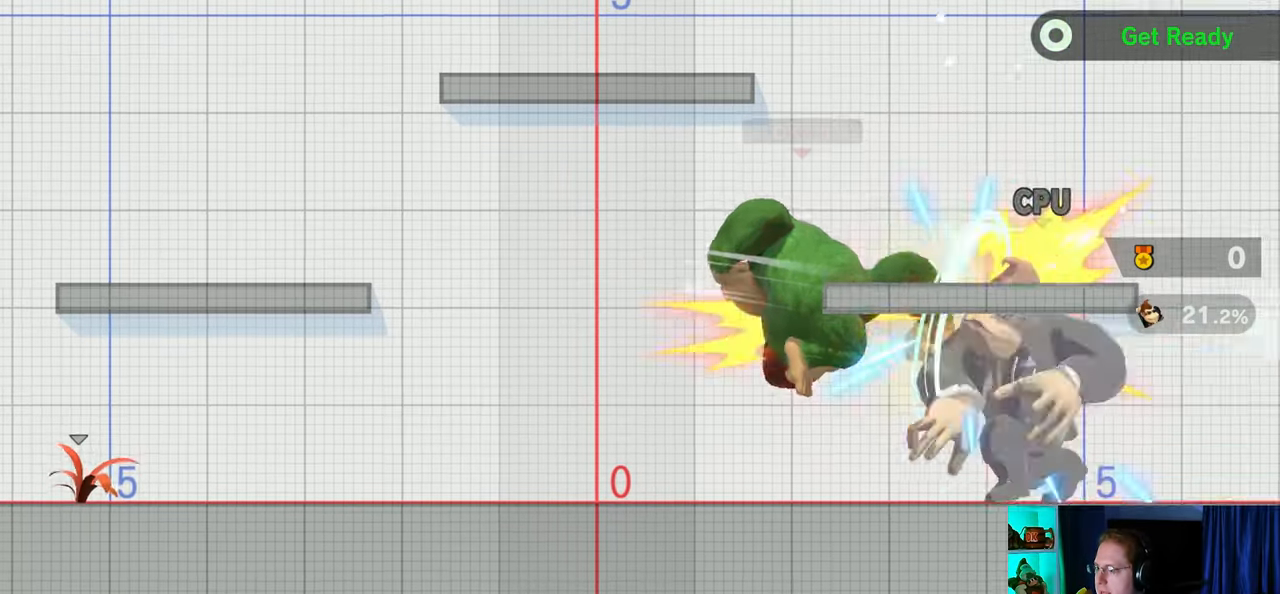
{"buttons": [], "left_stick": "down", "right_stick": "center", "events": [[17, "left_stick", "up-left"], [167, "left_stick", "down"], [317, "B", "down"], [483, "B", "up"]]}
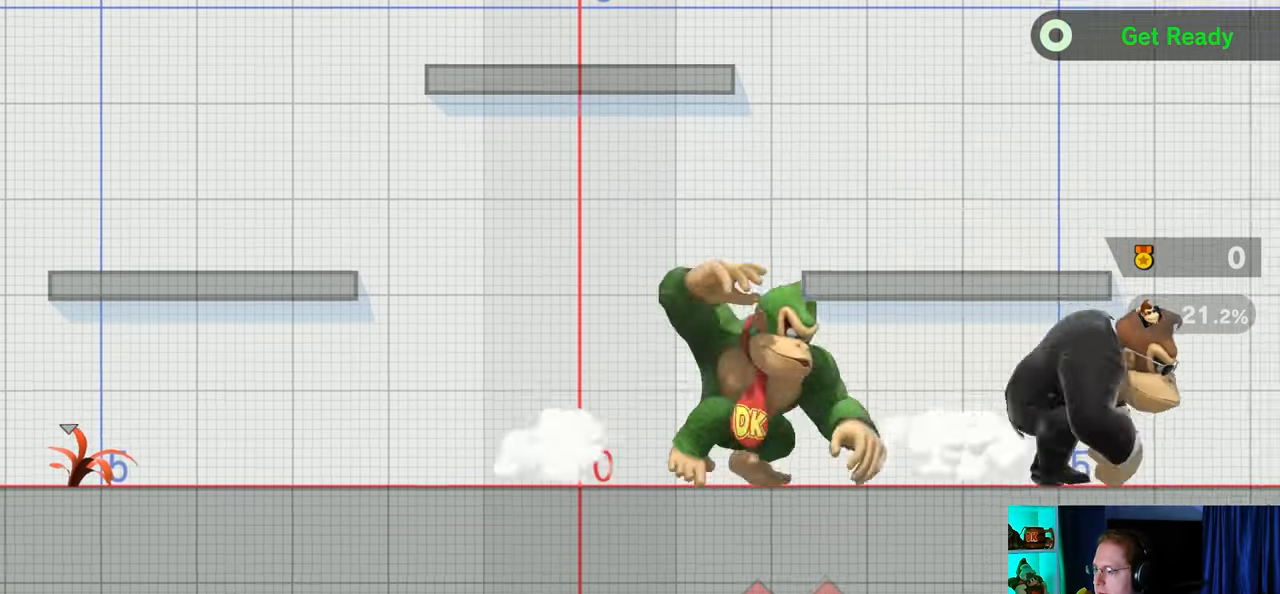
{"buttons": [], "left_stick": "center", "right_stick": "center", "events": [[467, "left_stick", "center"]]}
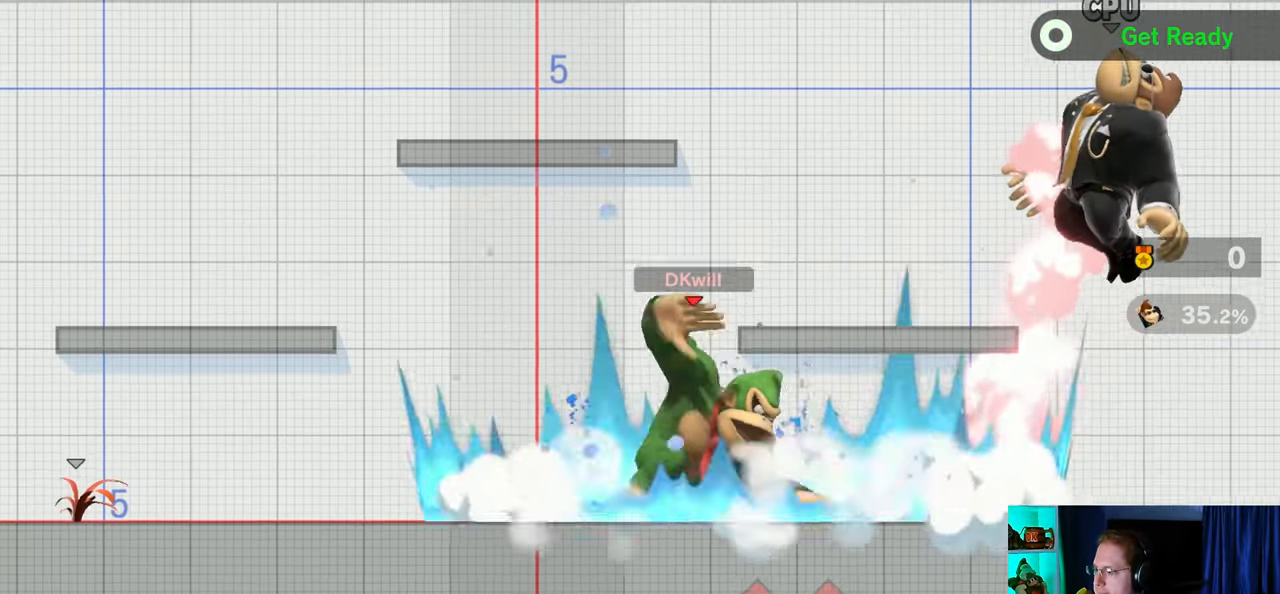
{"buttons": [], "left_stick": "center", "right_stick": "center", "events": [[283, "left_stick", "right"], [417, "Y", "down"], [467, "Y", "up"], [467, "left_stick", "center"]]}
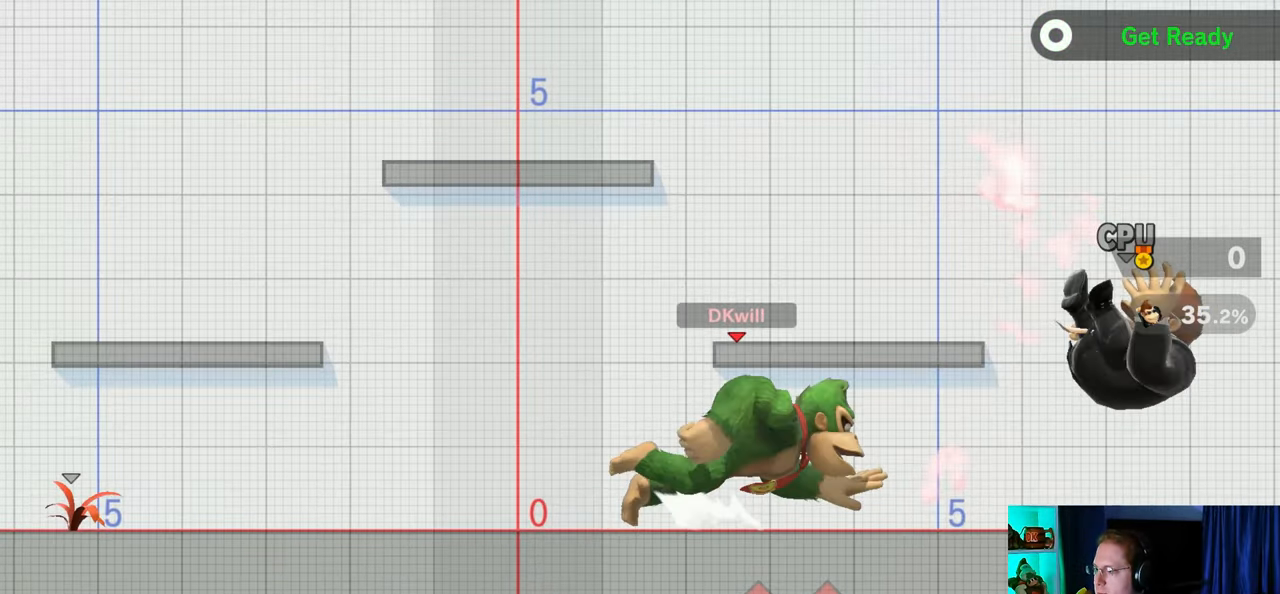
{"buttons": [], "left_stick": "center", "right_stick": "center", "events": [[167, "Y", "down"], [200, "A", "down"], [200, "Y", "up"], [267, "A", "up"]]}
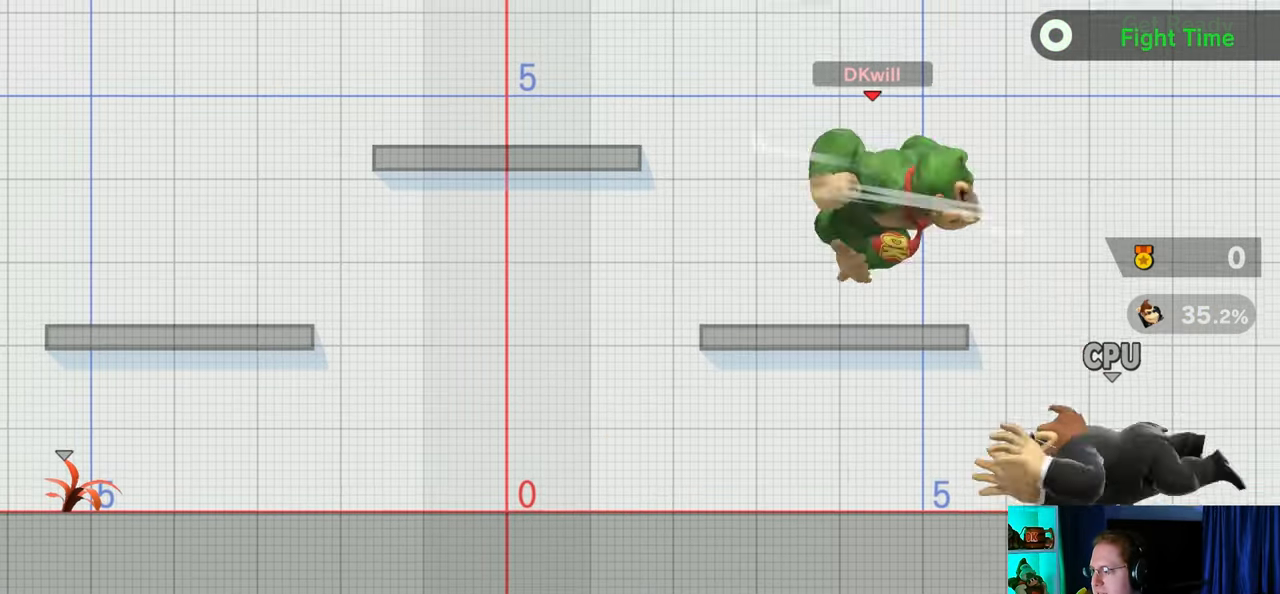
{"buttons": [], "left_stick": "right", "right_stick": "center", "events": [[133, "left_stick", "down"], [283, "left_stick", "center"], [383, "left_stick", "right"]]}
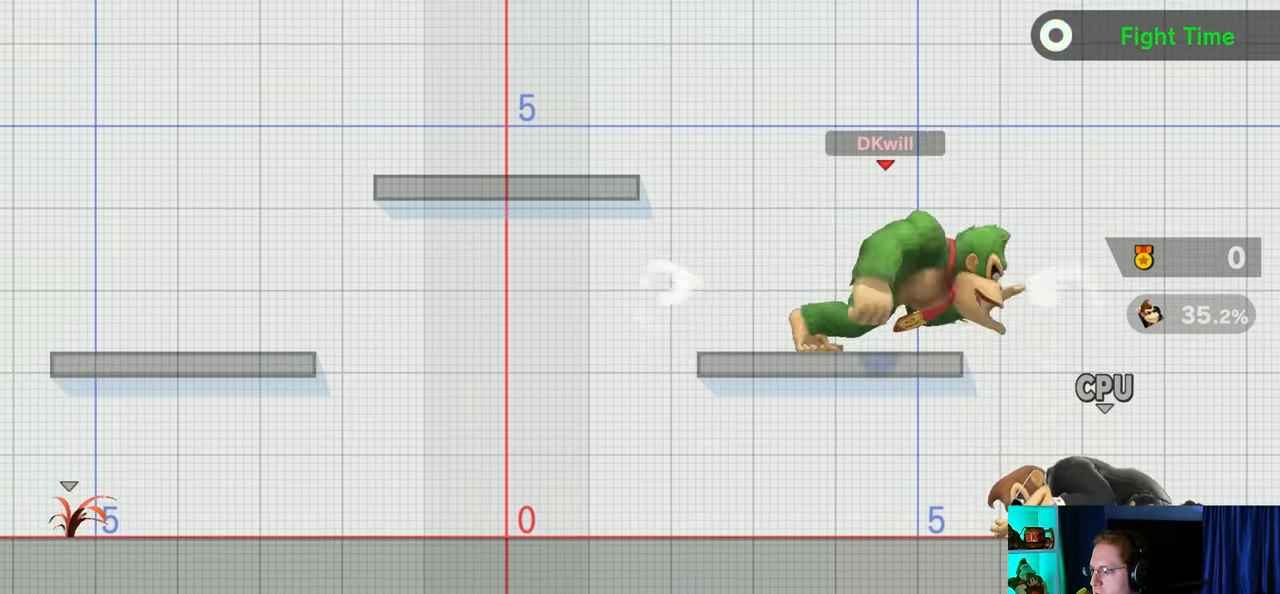
{"buttons": [], "left_stick": "center", "right_stick": "center", "events": [[67, "B", "down"], [67, "left_stick", "down-left"], [100, "B", "up"], [167, "left_stick", "left"], [267, "left_stick", "center"], [417, "Y", "down"], [433, "A", "down"], [433, "Y", "up"], [467, "A", "up"]]}
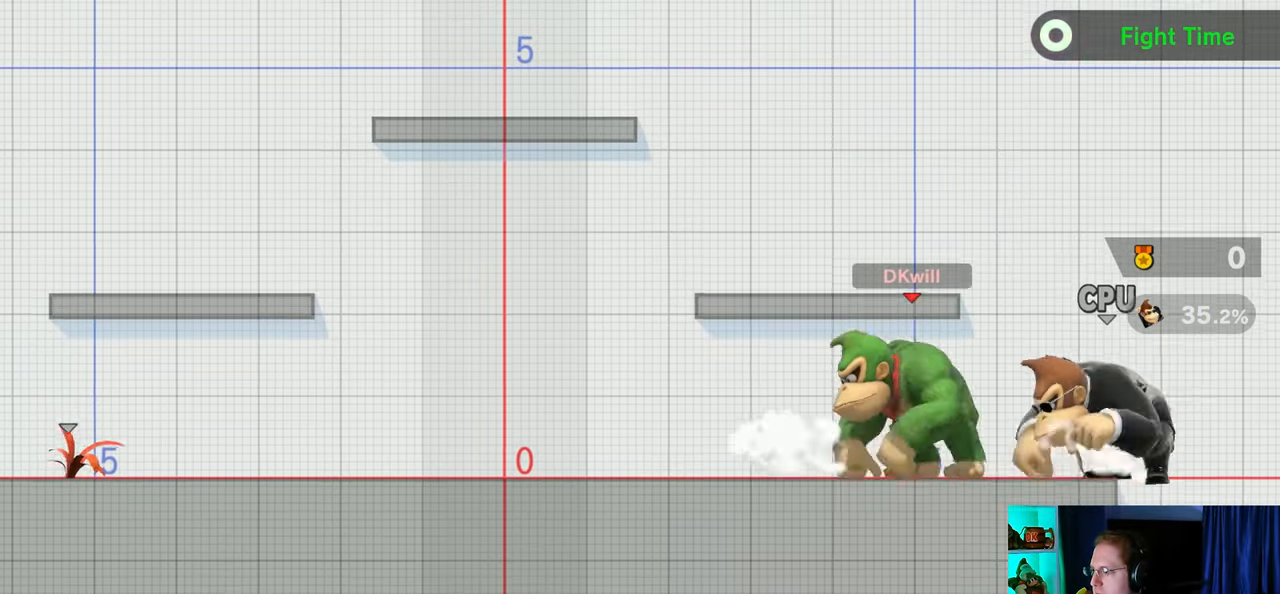
{"buttons": [], "left_stick": "down-left", "right_stick": "center", "events": [[167, "left_stick", "up-left"], [350, "left_stick", "down-left"]]}
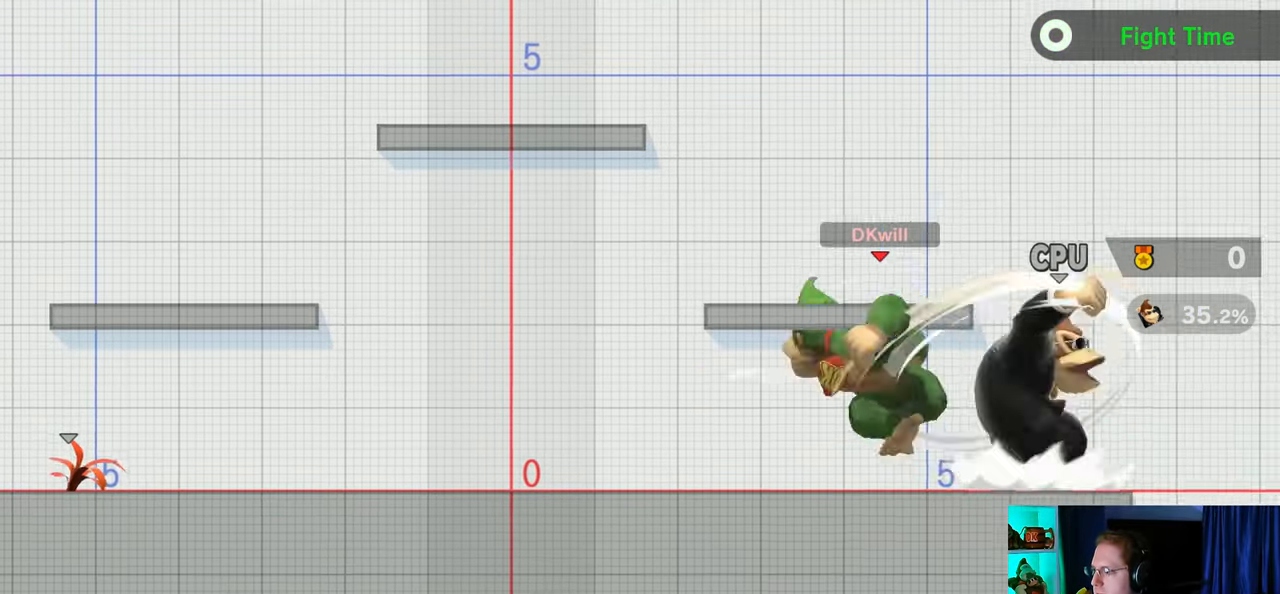
{"buttons": [], "left_stick": "center", "right_stick": "center", "events": [[17, "left_stick", "center"], [33, "Y", "down"], [67, "A", "down"], [67, "Y", "up"], [100, "A", "up"]]}